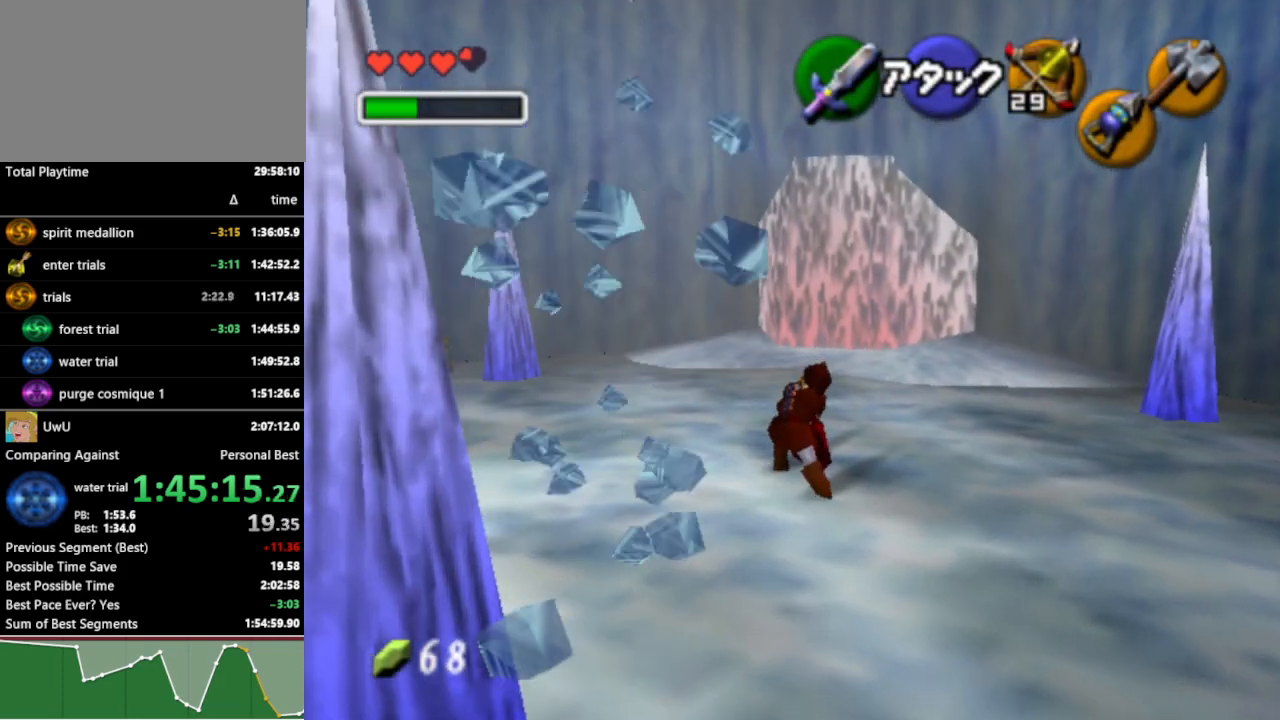
Gameplay with a controller (Nintendo layout); each line is a JSON object with the inputs held at the frame after it. "events" lists button and stick changes between this image and that frame as [ms after this image, input, new state], when the widget could be followed in between. Not read: L3 R3.
{"buttons": [], "left_stick": "up", "right_stick": "center", "events": [[267, "A", "down"], [367, "A", "up"]]}
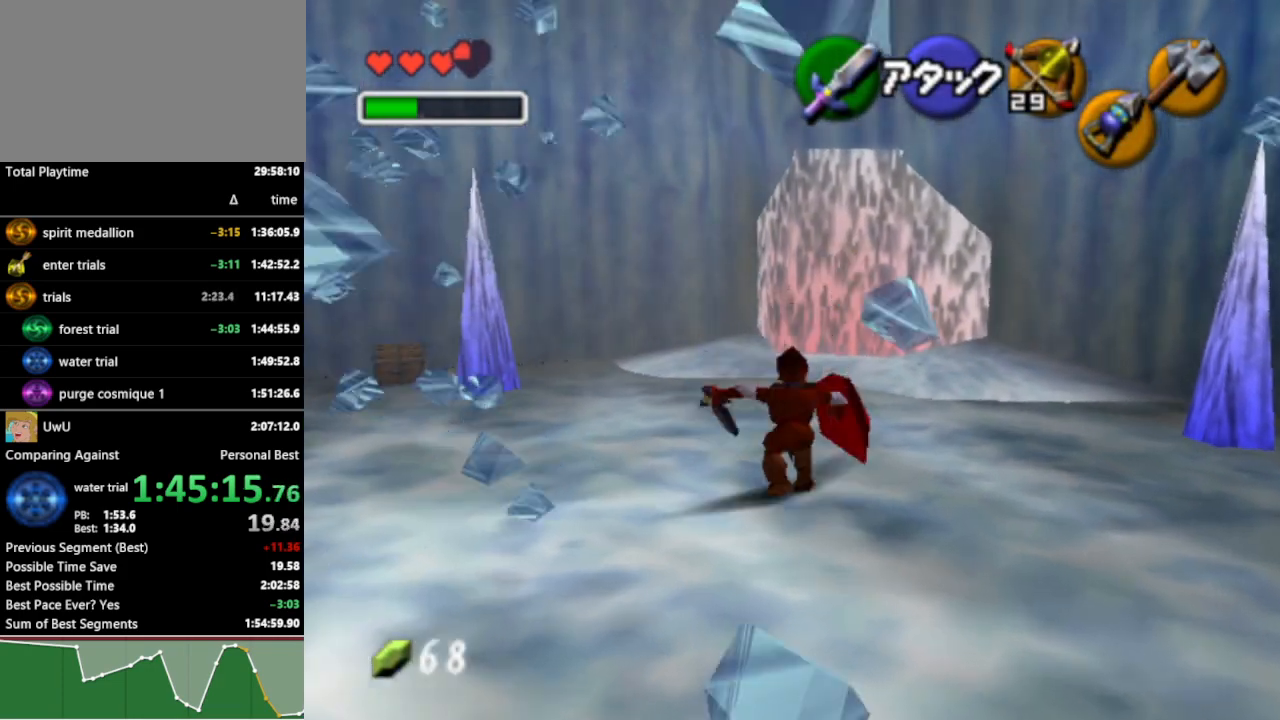
{"buttons": [], "left_stick": "up-right", "right_stick": "center", "events": [[267, "left_stick", "up-right"]]}
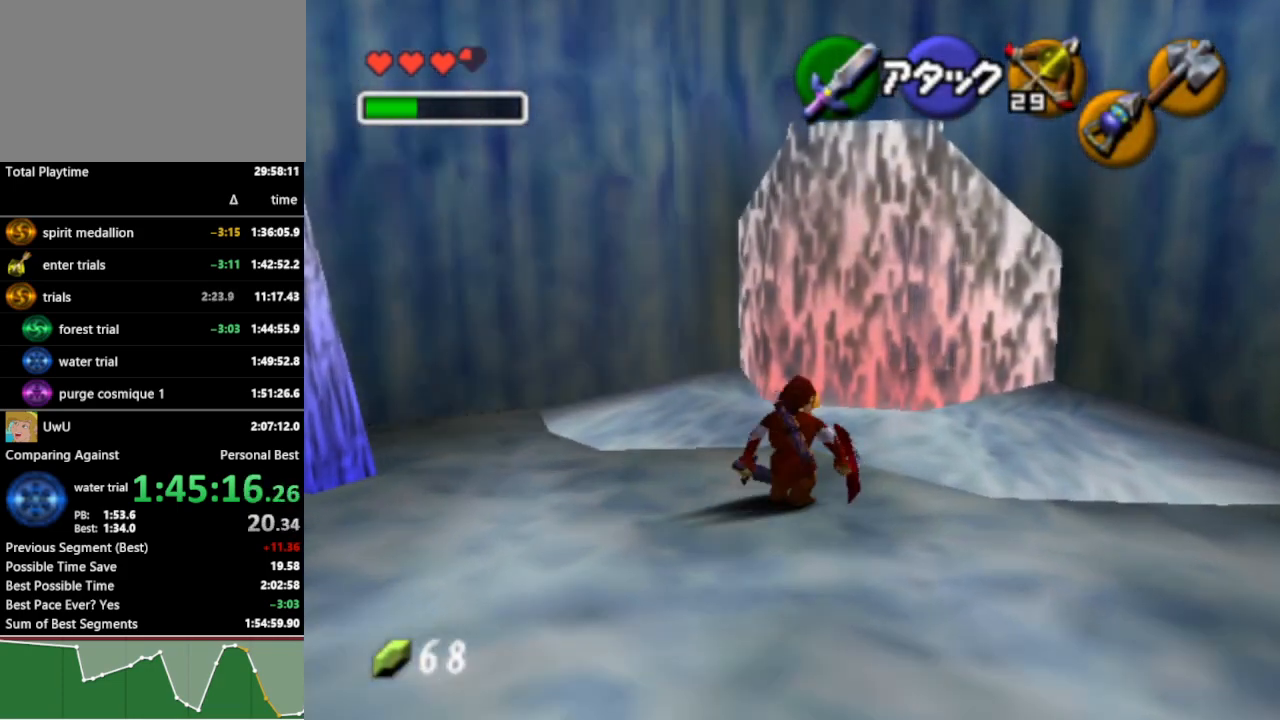
{"buttons": [], "left_stick": "up-left", "right_stick": "center", "events": [[267, "left_stick", "up"], [500, "left_stick", "up-left"]]}
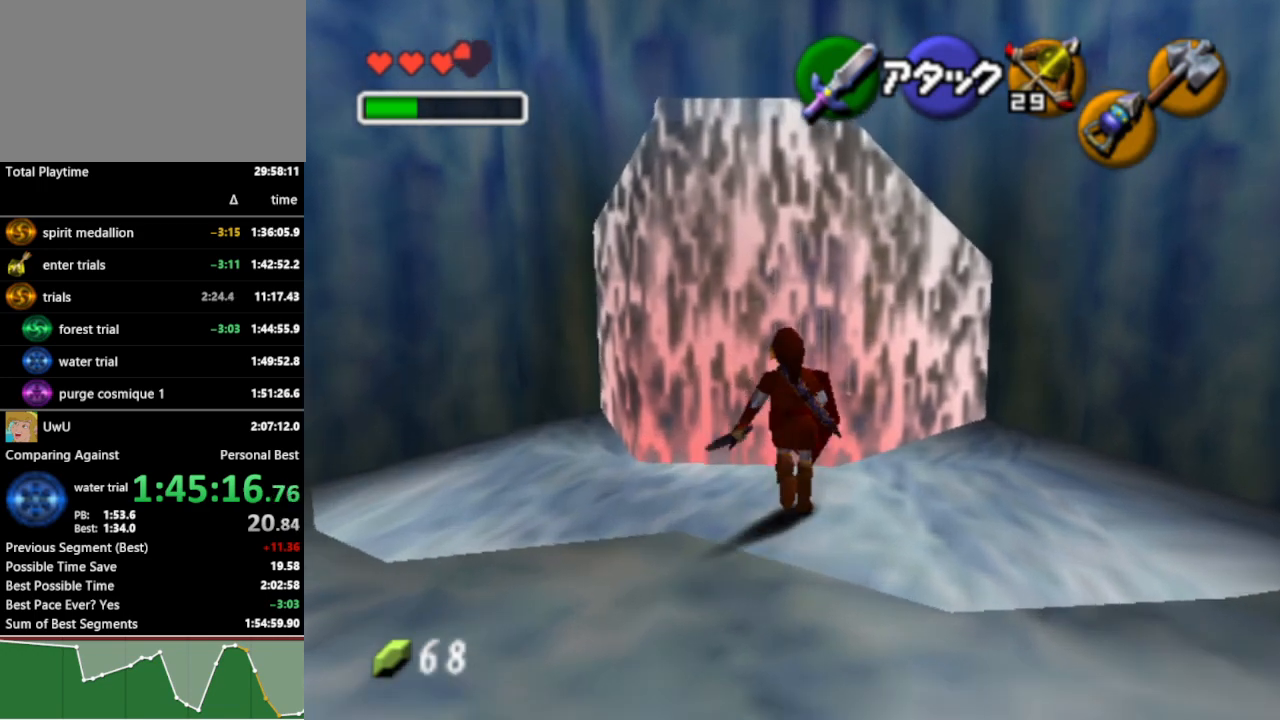
{"buttons": ["L1"], "left_stick": "center", "right_stick": "center", "events": [[133, "left_stick", "up"], [400, "left_stick", "center"], [433, "L1", "down"]]}
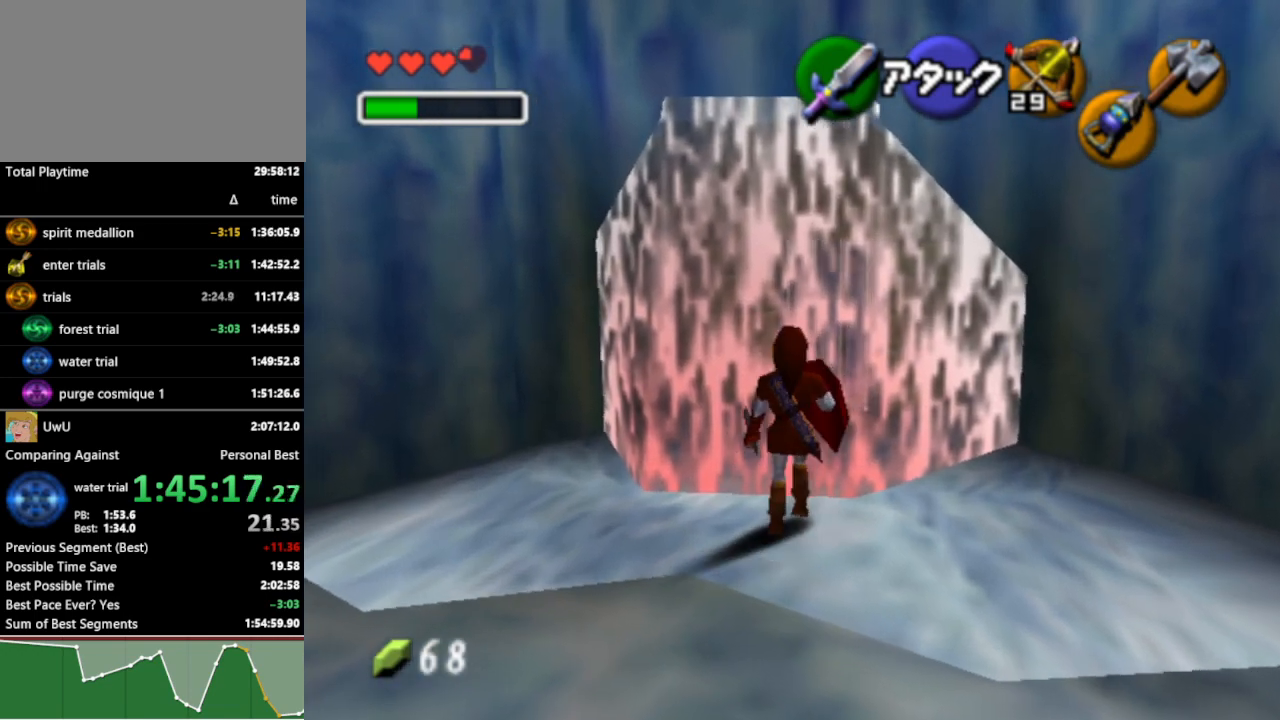
{"buttons": ["L1"], "left_stick": "center", "right_stick": "center", "events": [[200, "Z", "down"], [300, "R1", "down"], [467, "R1", "up"], [467, "Z", "up"]]}
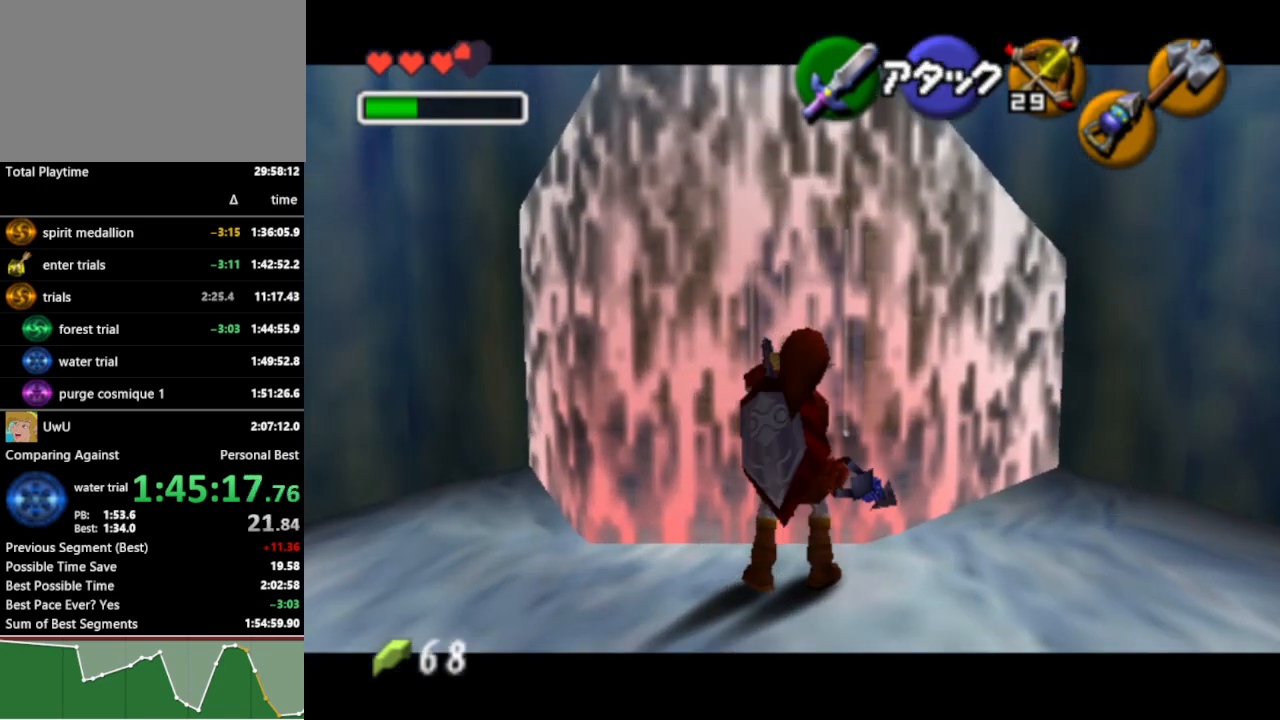
{"buttons": ["L1"], "left_stick": "center", "right_stick": "center", "events": []}
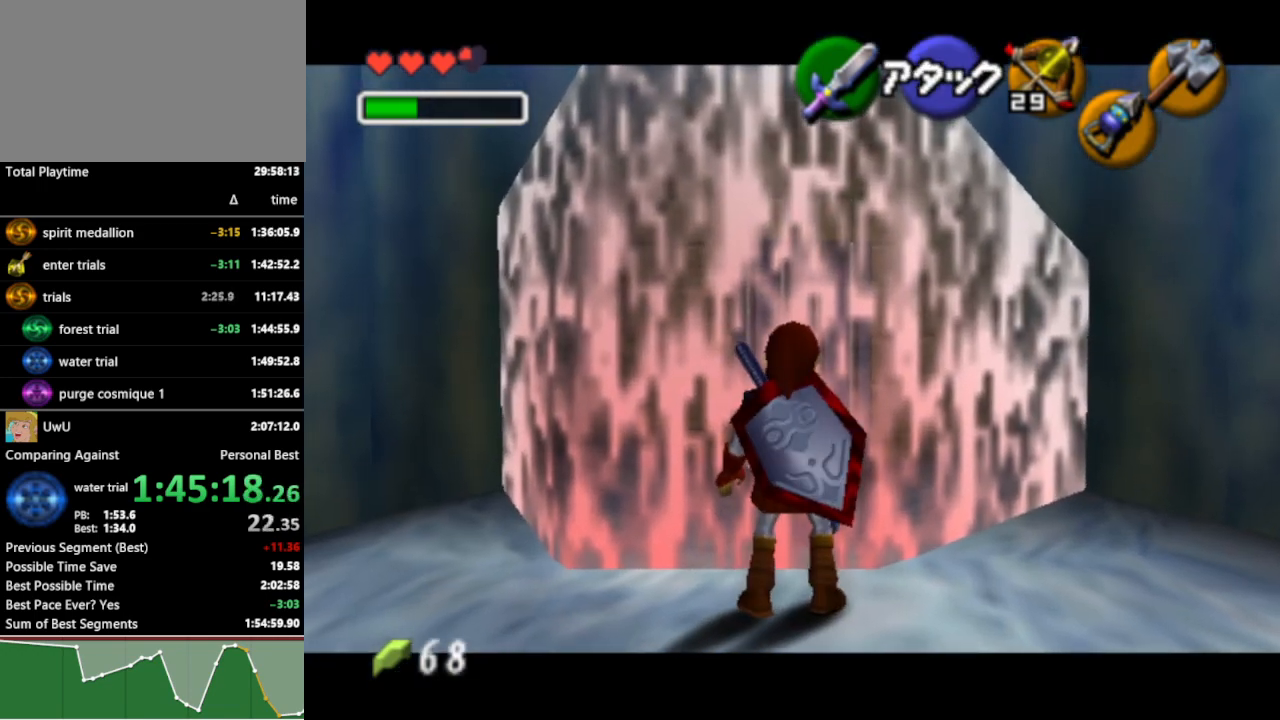
{"buttons": ["L1"], "left_stick": "center", "right_stick": "center", "events": []}
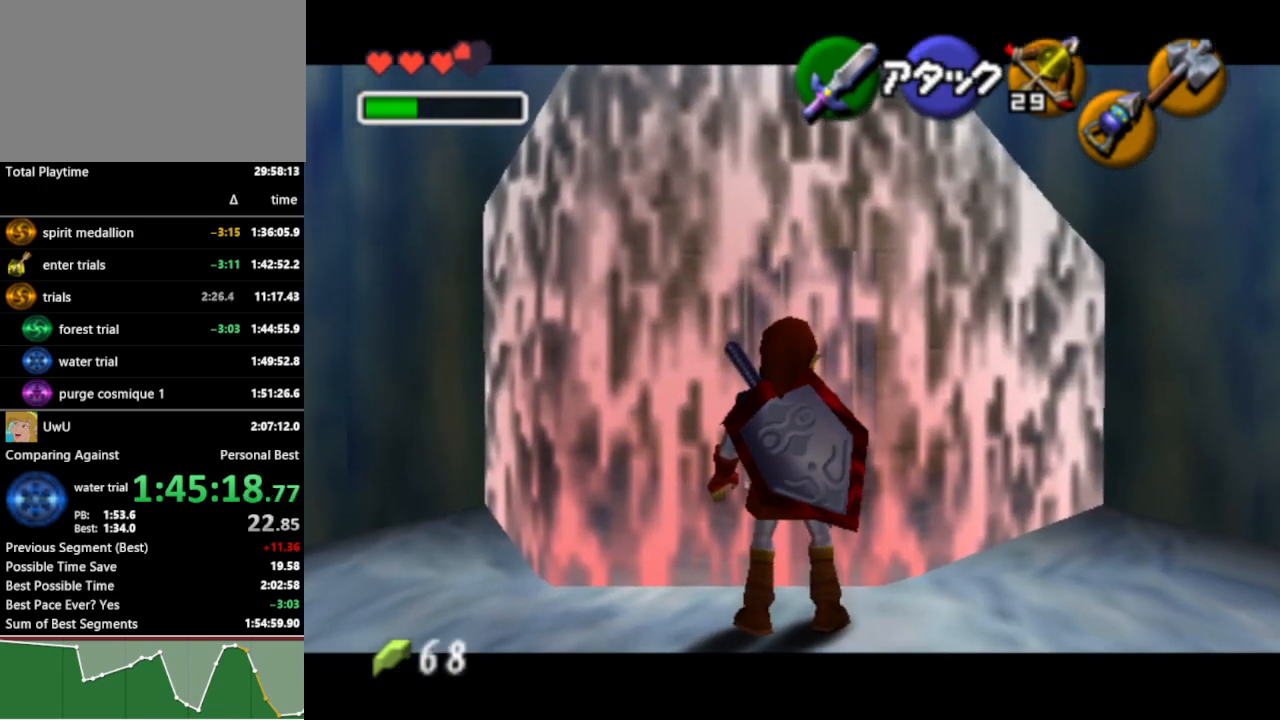
{"buttons": ["L1"], "left_stick": "center", "right_stick": "center", "events": []}
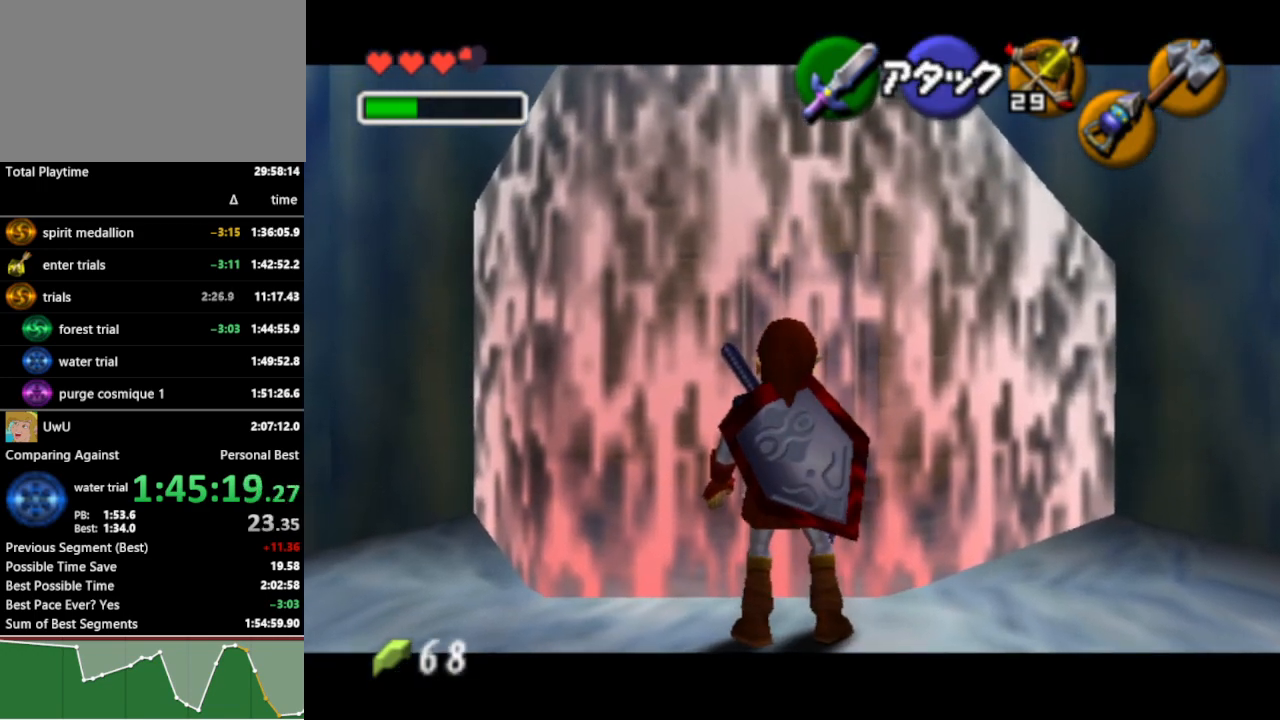
{"buttons": ["L1"], "left_stick": "center", "right_stick": "center", "events": []}
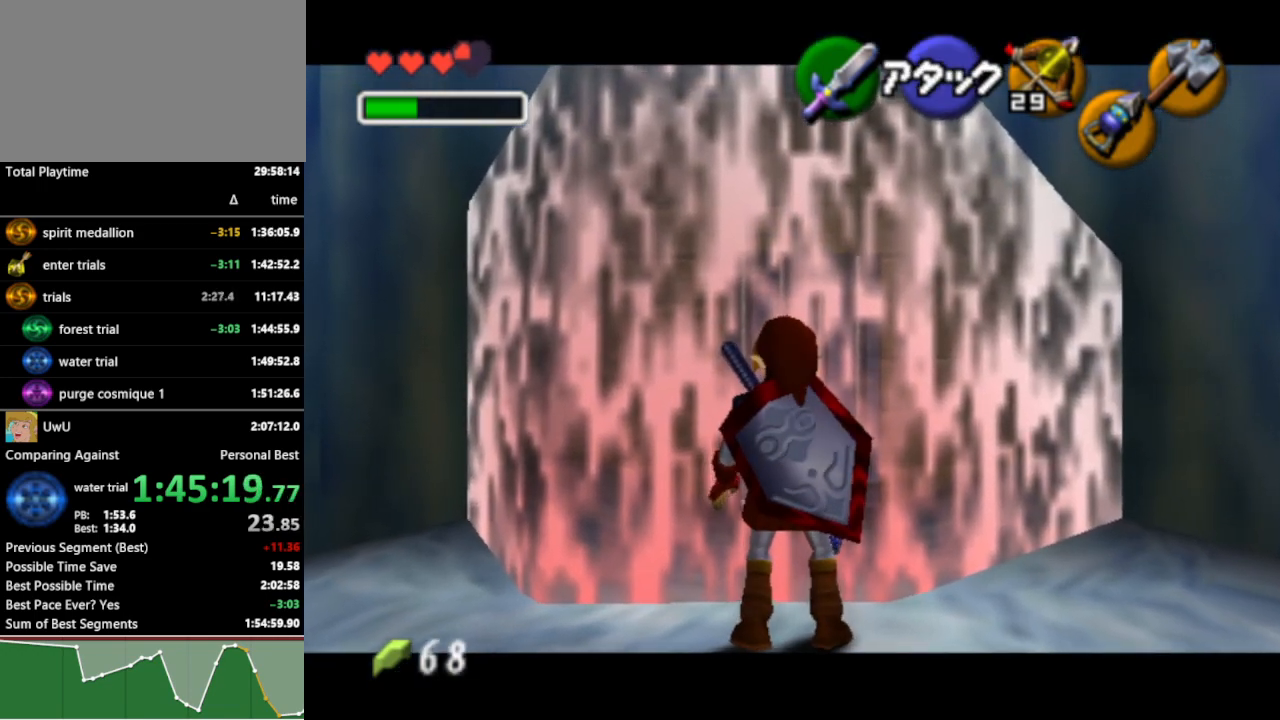
{"buttons": ["L1"], "left_stick": "center", "right_stick": "center", "events": []}
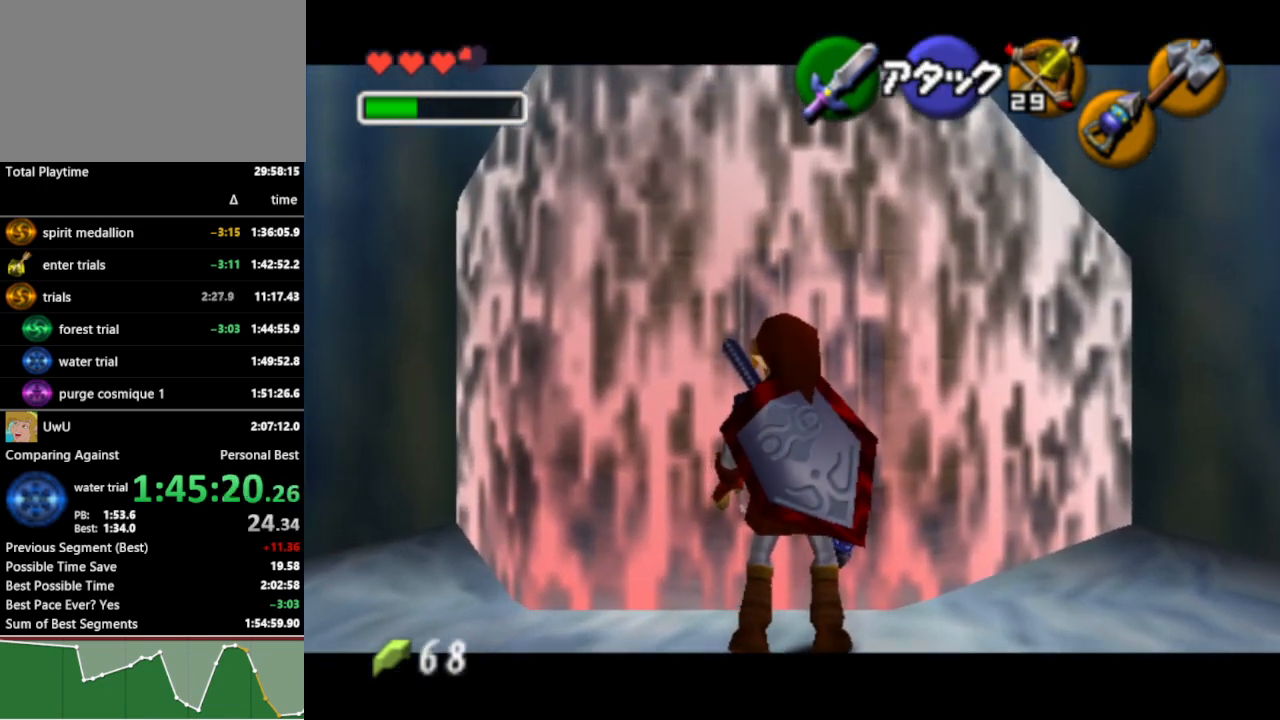
{"buttons": ["L1"], "left_stick": "center", "right_stick": "center", "events": []}
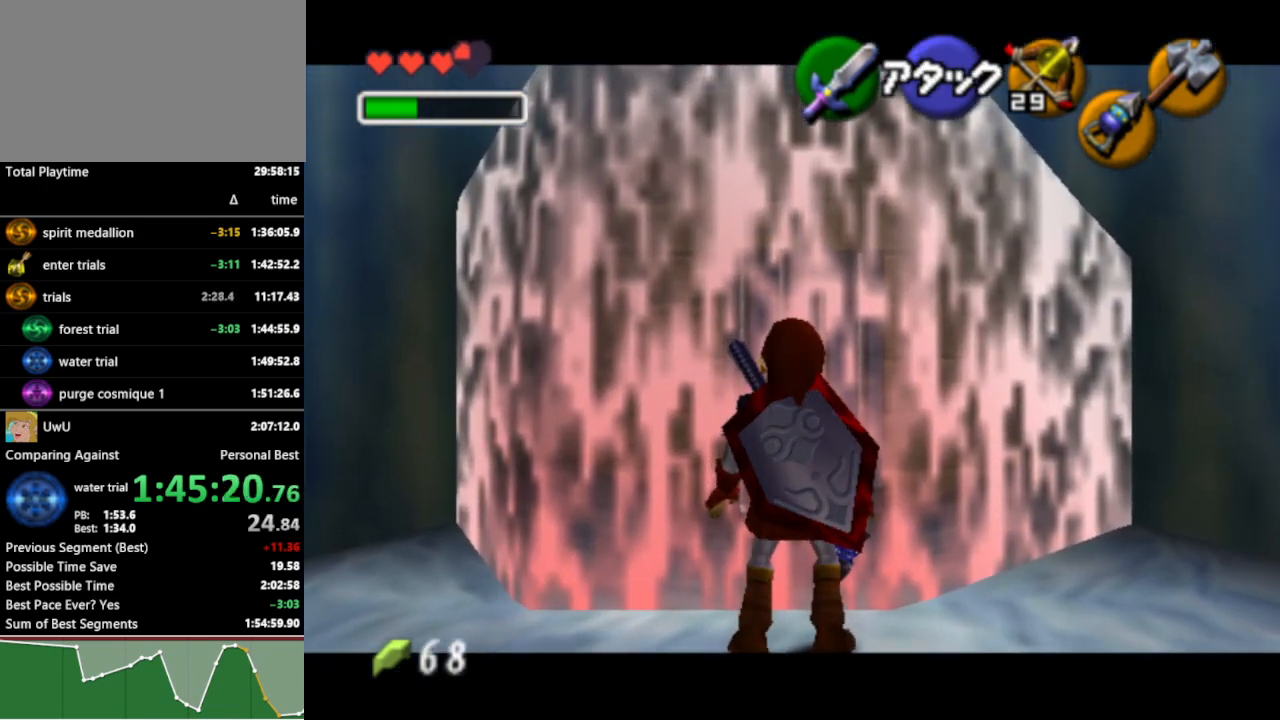
{"buttons": ["L1"], "left_stick": "center", "right_stick": "center", "events": []}
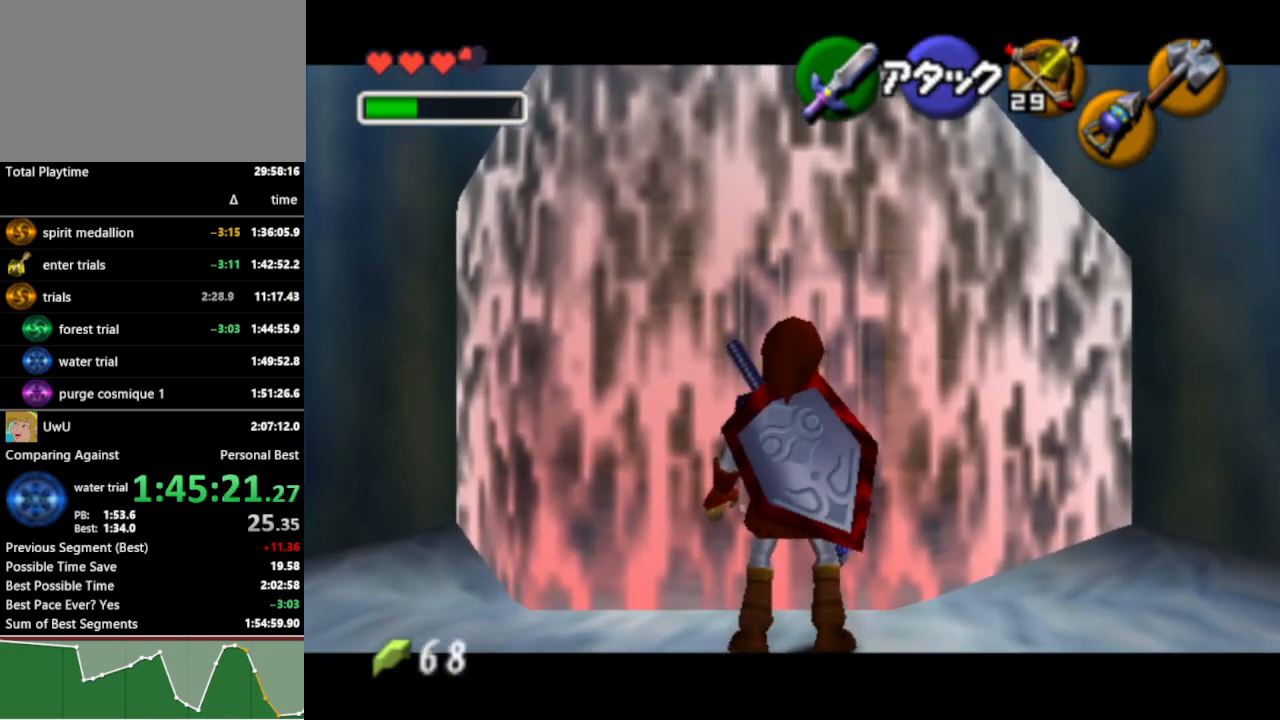
{"buttons": ["L1"], "left_stick": "center", "right_stick": "center", "events": []}
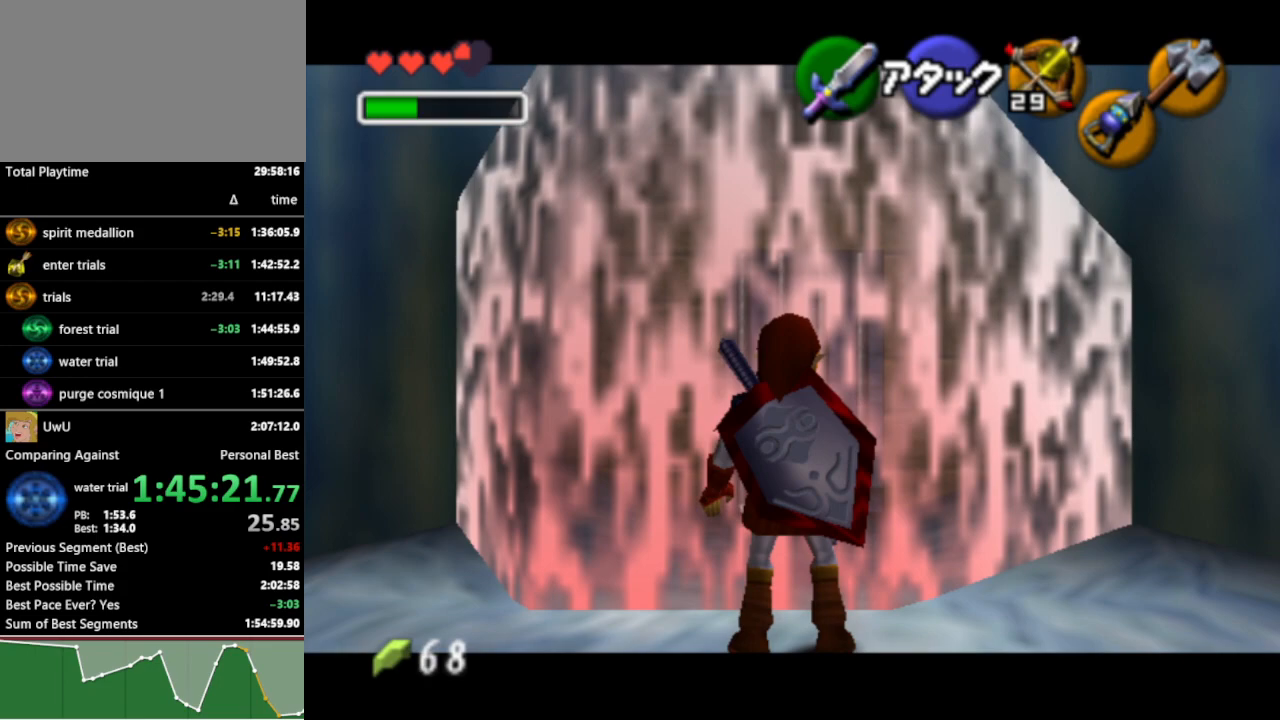
{"buttons": ["L1"], "left_stick": "center", "right_stick": "center", "events": []}
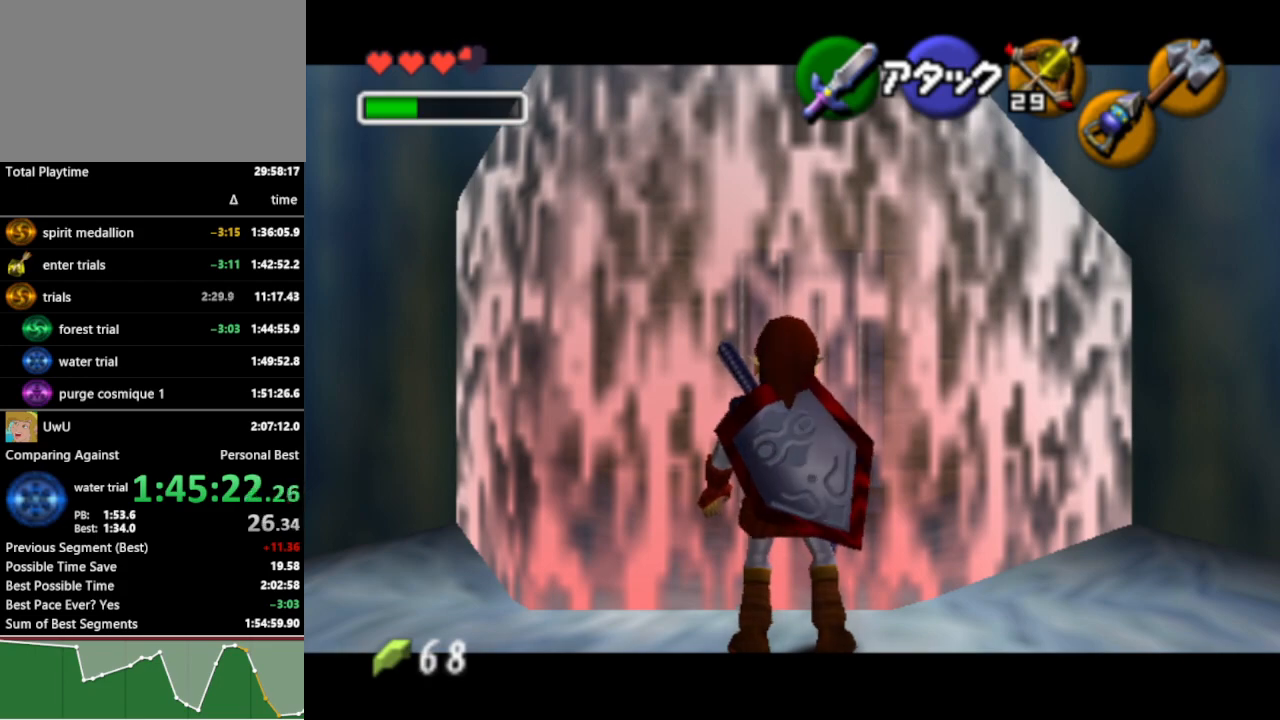
{"buttons": ["L1"], "left_stick": "center", "right_stick": "center", "events": []}
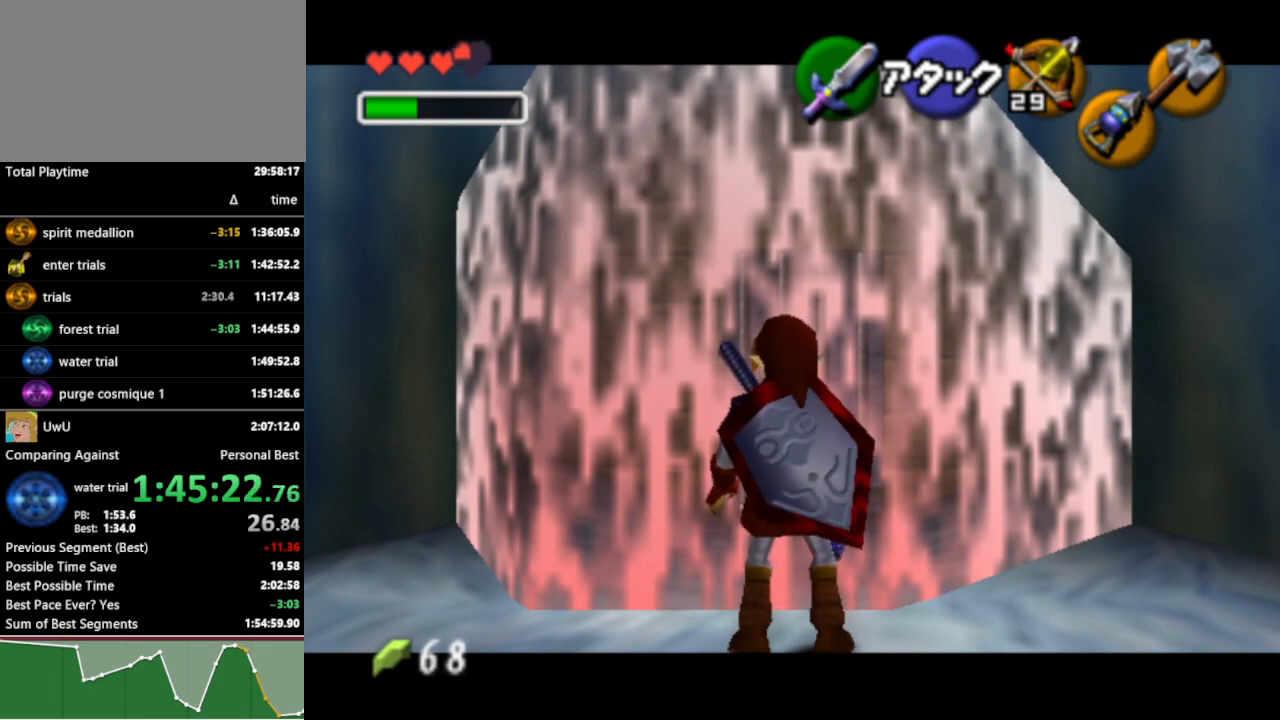
{"buttons": ["L1"], "left_stick": "center", "right_stick": "center", "events": [[300, "left_stick", "left"], [333, "A", "down"], [467, "A", "up"], [467, "left_stick", "center"]]}
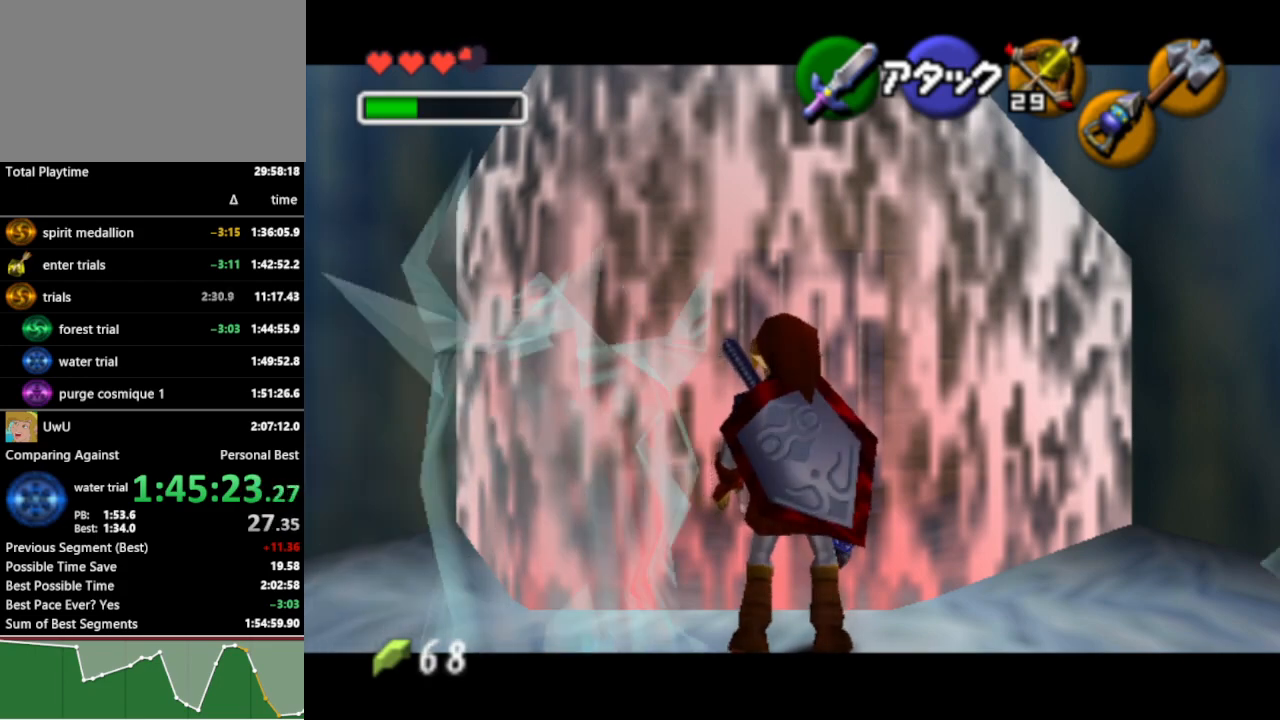
{"buttons": ["L1", "Z"], "left_stick": "right", "right_stick": "center", "events": [[33, "left_stick", "right"], [300, "Z", "down"]]}
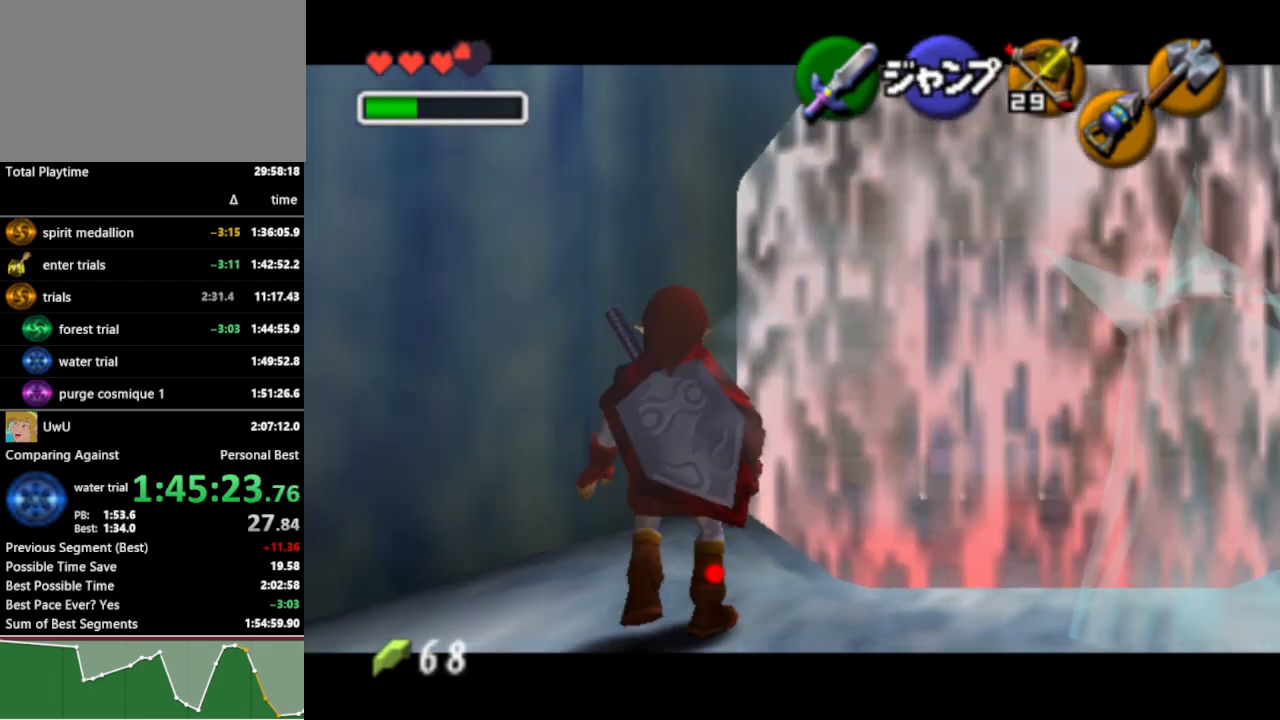
{"buttons": ["L1", "Z"], "left_stick": "right", "right_stick": "center", "events": []}
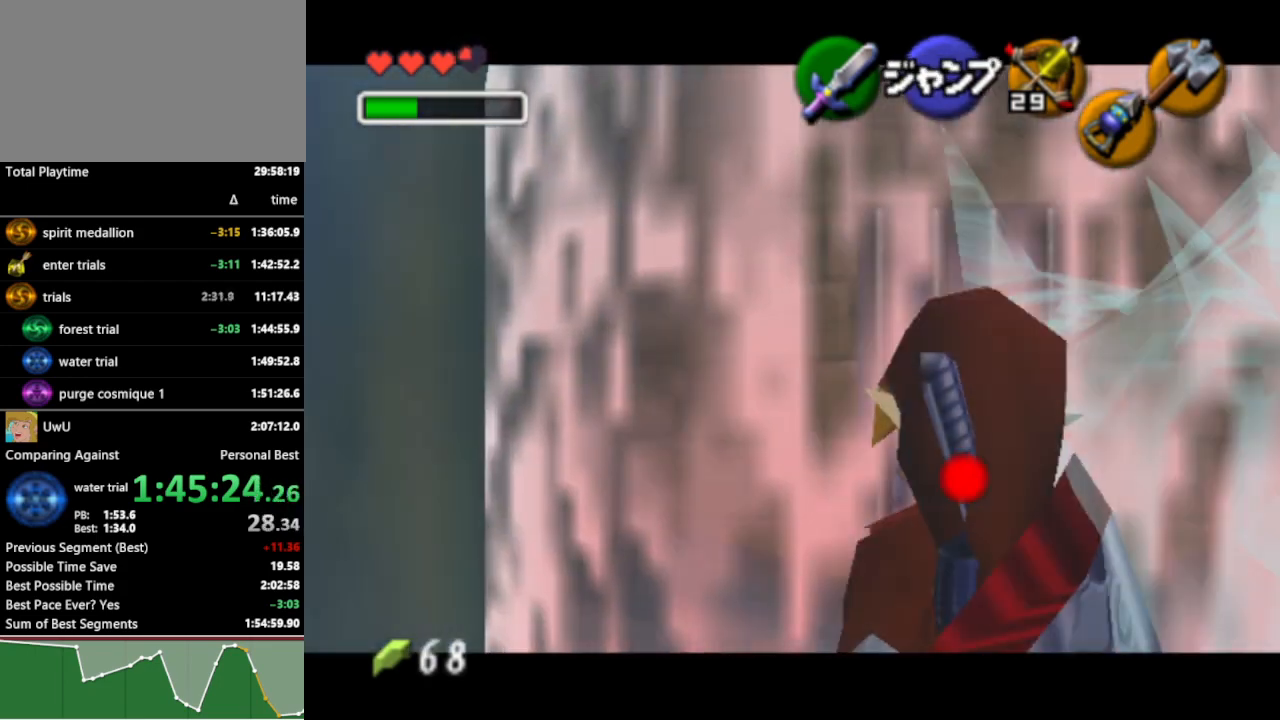
{"buttons": ["R1"], "left_stick": "down-right", "right_stick": "center", "events": [[67, "Z", "up"], [300, "L1", "up"], [300, "left_stick", "center"], [433, "left_stick", "down-right"], [467, "R1", "down"]]}
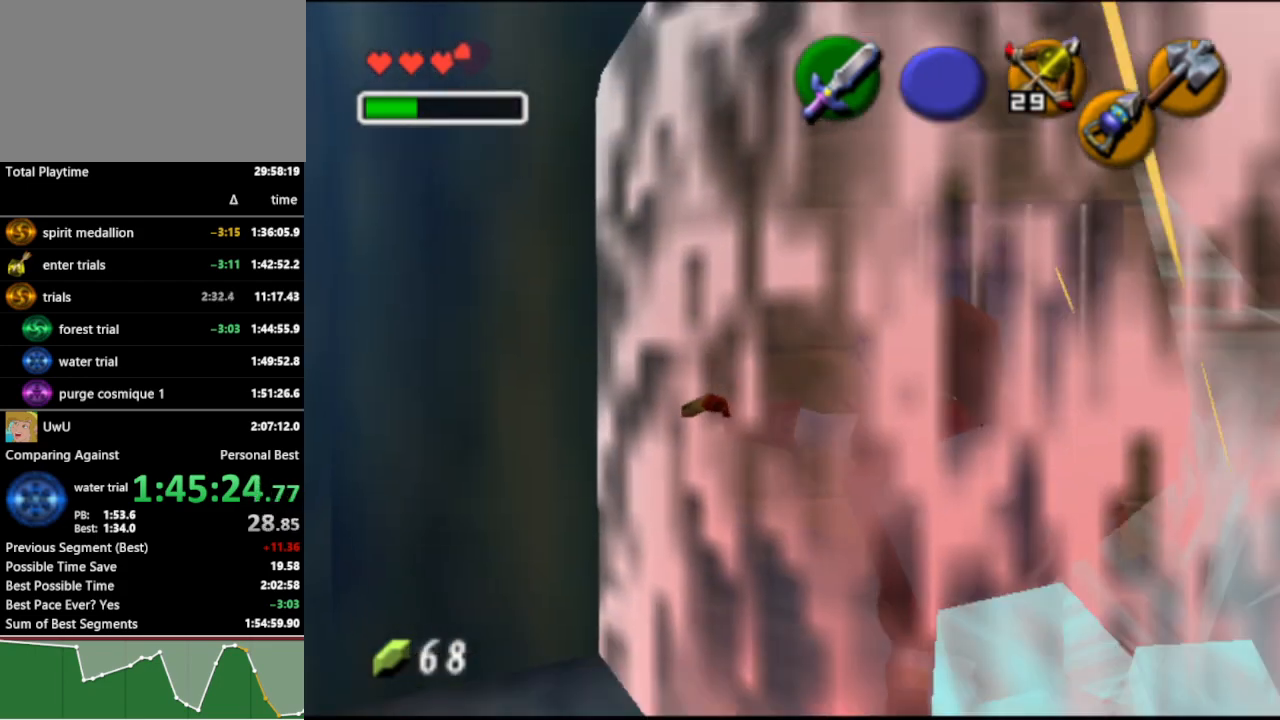
{"buttons": ["R1"], "left_stick": "right", "right_stick": "center", "events": [[67, "B", "down"], [167, "B", "up"], [233, "B", "down"], [267, "left_stick", "right"], [300, "B", "up"], [400, "B", "down"], [467, "B", "up"]]}
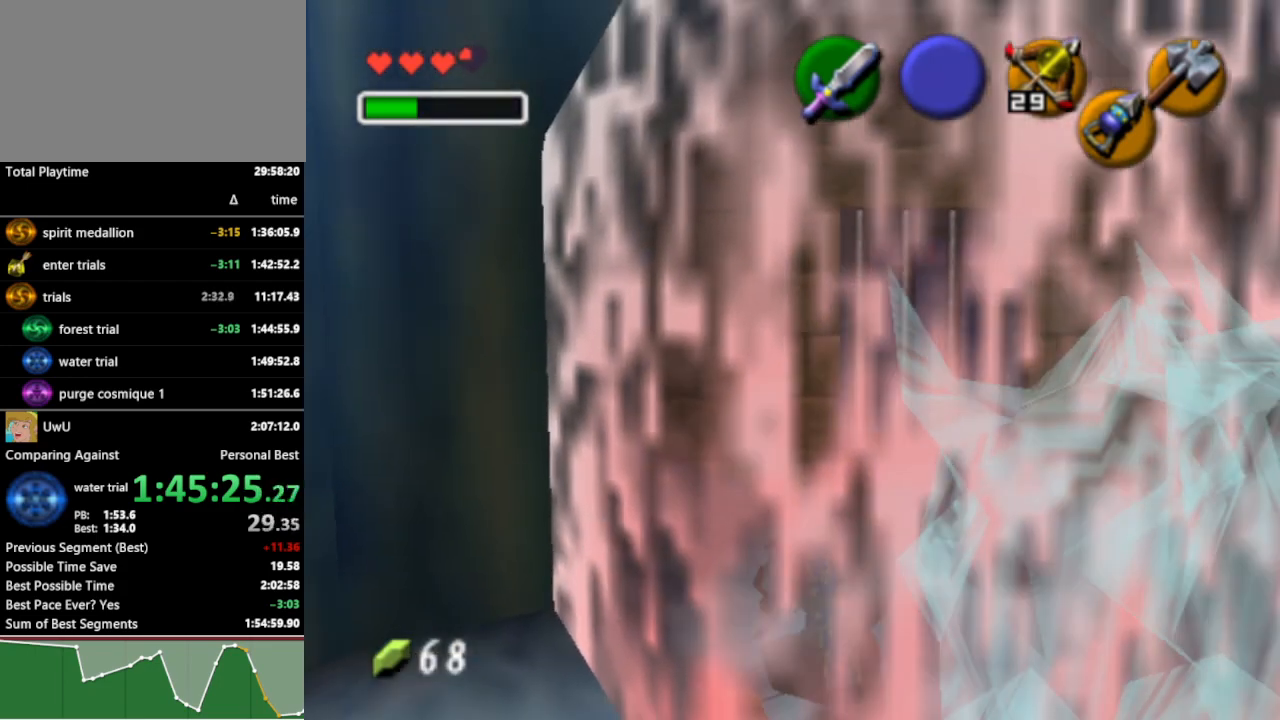
{"buttons": ["B", "R1"], "left_stick": "down-right", "right_stick": "center", "events": [[33, "B", "down"], [100, "B", "up"], [233, "R1", "up"], [367, "left_stick", "down-right"], [400, "R1", "down"], [467, "B", "down"]]}
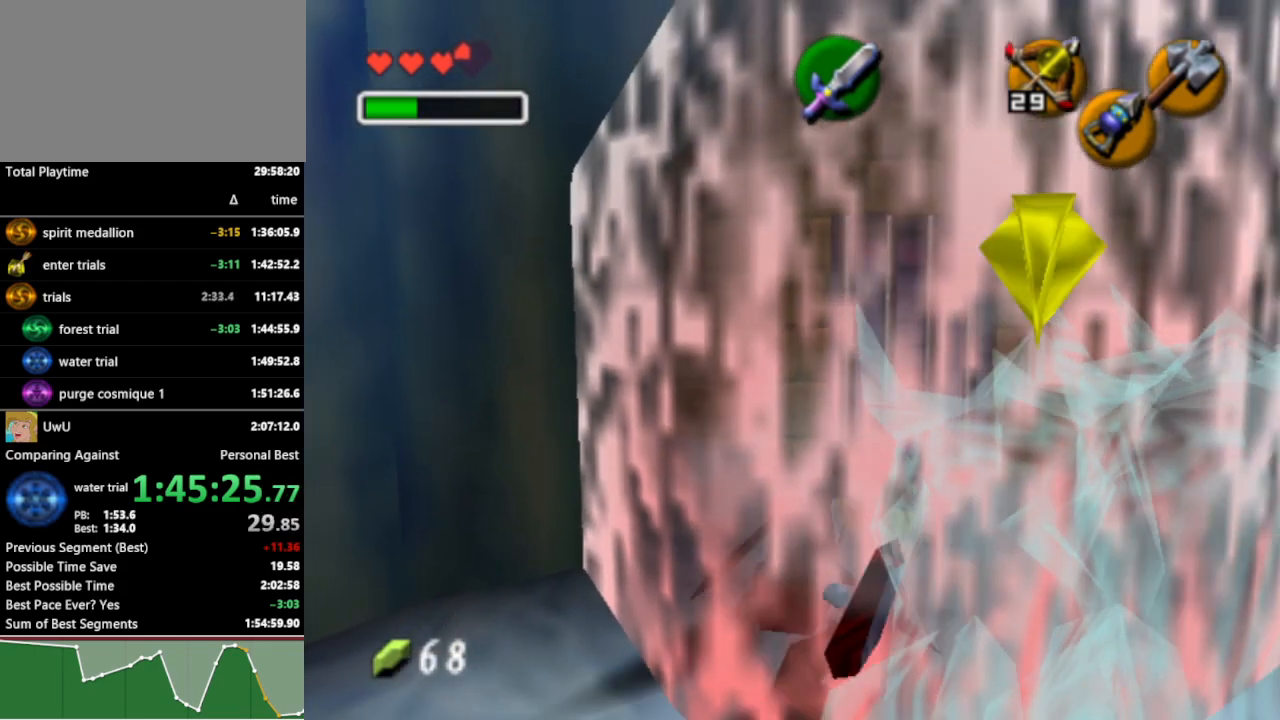
{"buttons": [], "left_stick": "left", "right_stick": "center", "events": [[33, "B", "up"], [133, "B", "down"], [167, "left_stick", "center"], [200, "B", "up"], [267, "B", "down"], [333, "B", "up"], [367, "left_stick", "right"], [433, "B", "down"], [433, "left_stick", "up"], [467, "B", "up"], [500, "R1", "up"], [500, "left_stick", "left"]]}
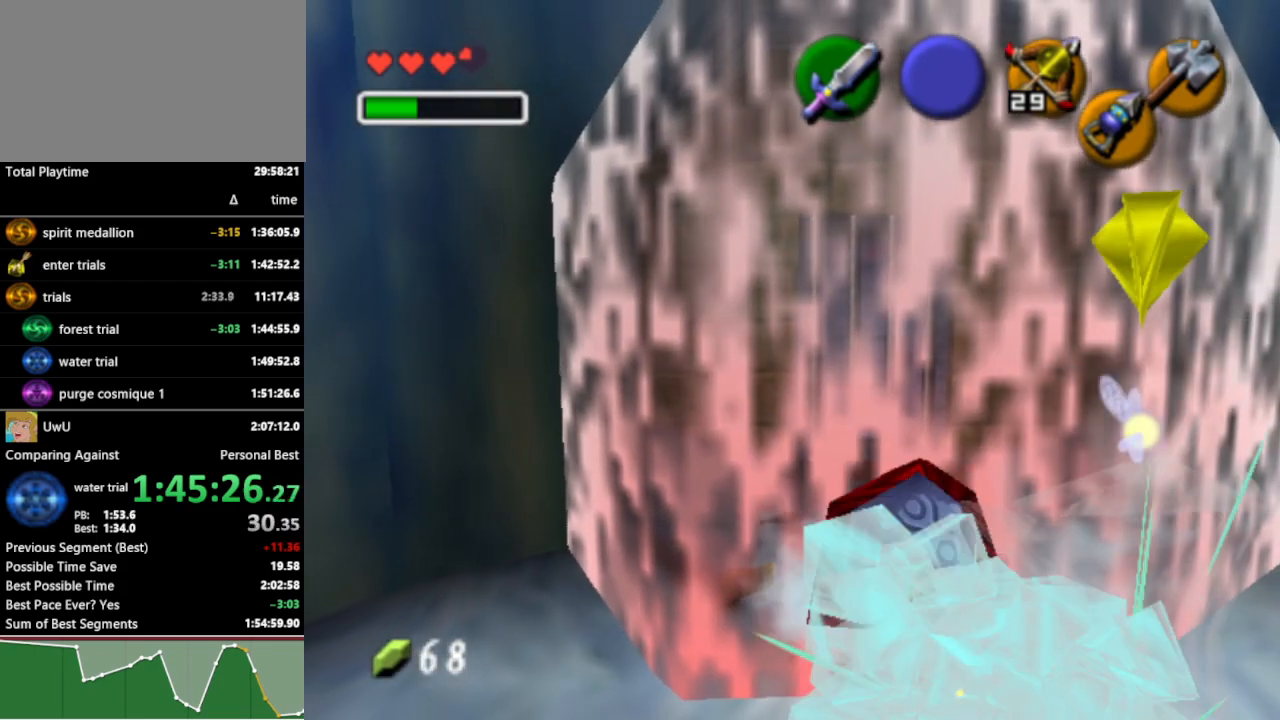
{"buttons": ["B"], "left_stick": "up-left", "right_stick": "center", "events": [[33, "left_stick", "up"], [67, "left_stick", "right"], [100, "B", "down"], [167, "B", "up"], [167, "left_stick", "left"], [200, "B", "down"], [267, "B", "up"], [300, "left_stick", "up-left"], [333, "B", "down"], [367, "left_stick", "right"], [400, "B", "up"], [433, "left_stick", "up"], [467, "B", "down"], [500, "left_stick", "up-left"]]}
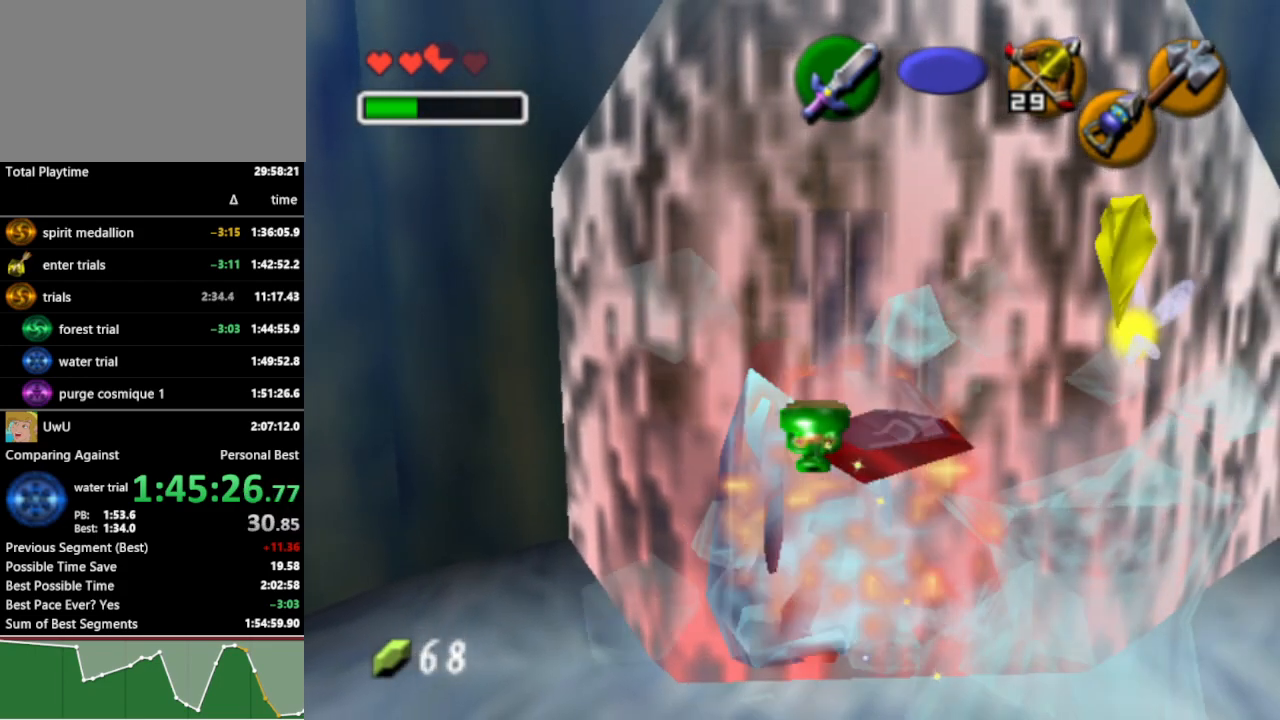
{"buttons": ["B"], "left_stick": "up", "right_stick": "center", "events": [[33, "left_stick", "up"], [67, "B", "up"], [67, "left_stick", "down"], [200, "B", "down"], [233, "B", "up"], [267, "B", "down"], [267, "left_stick", "up-right"], [333, "B", "up"], [333, "left_stick", "up-left"], [400, "B", "down"], [400, "left_stick", "down"], [500, "left_stick", "up"]]}
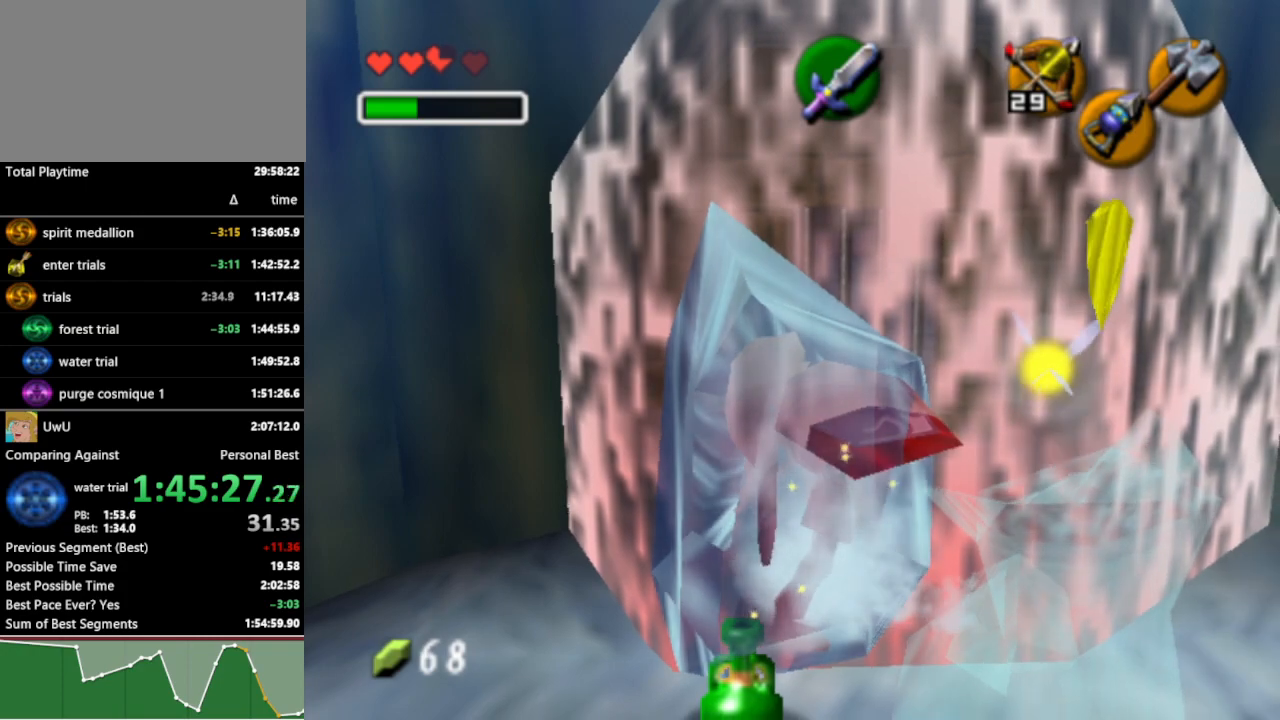
{"buttons": ["B"], "left_stick": "down-right", "right_stick": "center", "events": [[33, "left_stick", "left"], [100, "left_stick", "down"], [200, "B", "up"], [200, "left_stick", "up-left"], [233, "A", "down"], [233, "B", "down"], [267, "A", "up"], [267, "left_stick", "down-left"], [300, "A", "down"], [300, "B", "up"], [333, "left_stick", "down-right"], [400, "A", "up"], [400, "left_stick", "up"], [467, "A", "down"], [500, "A", "up"], [500, "B", "down"], [500, "left_stick", "down-right"]]}
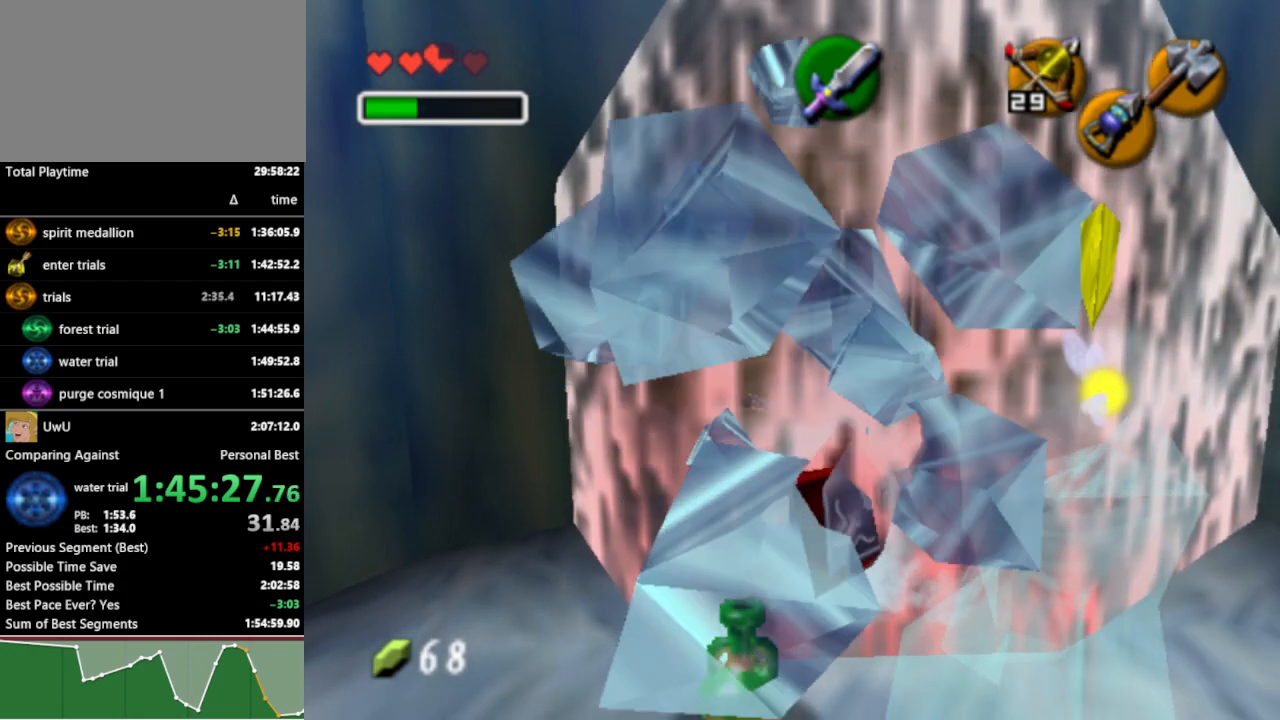
{"buttons": [], "left_stick": "center", "right_stick": "center", "events": [[33, "B", "up"], [100, "B", "down"], [100, "left_stick", "up-left"], [133, "B", "up"], [233, "B", "down"], [267, "B", "up"], [300, "B", "down"], [333, "left_stick", "down"], [367, "B", "up"], [400, "left_stick", "up-right"], [433, "B", "down"], [467, "B", "up"], [500, "left_stick", "center"]]}
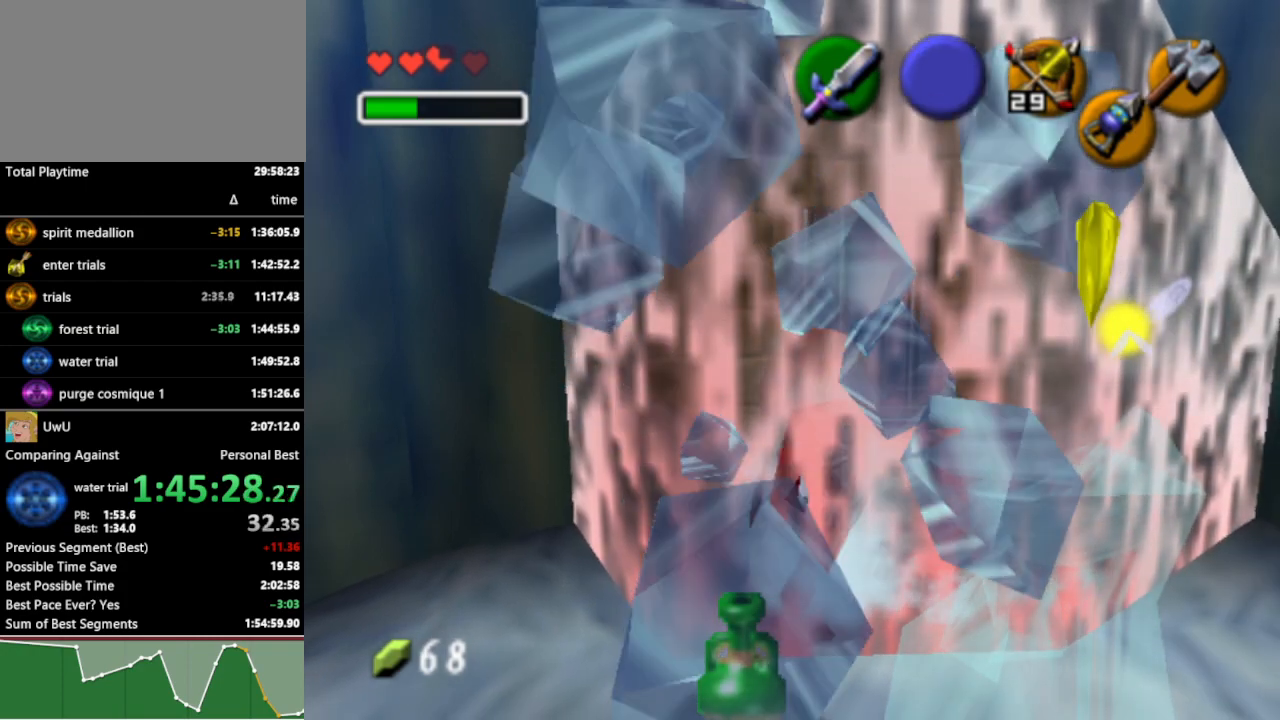
{"buttons": [], "left_stick": "center", "right_stick": "center", "events": [[33, "B", "down"], [33, "left_stick", "up"], [67, "B", "up"], [133, "B", "down"], [167, "left_stick", "down-right"], [200, "B", "up"], [233, "B", "down"], [233, "left_stick", "up-left"], [300, "B", "up"], [367, "B", "down"], [367, "left_stick", "center"], [433, "B", "up"]]}
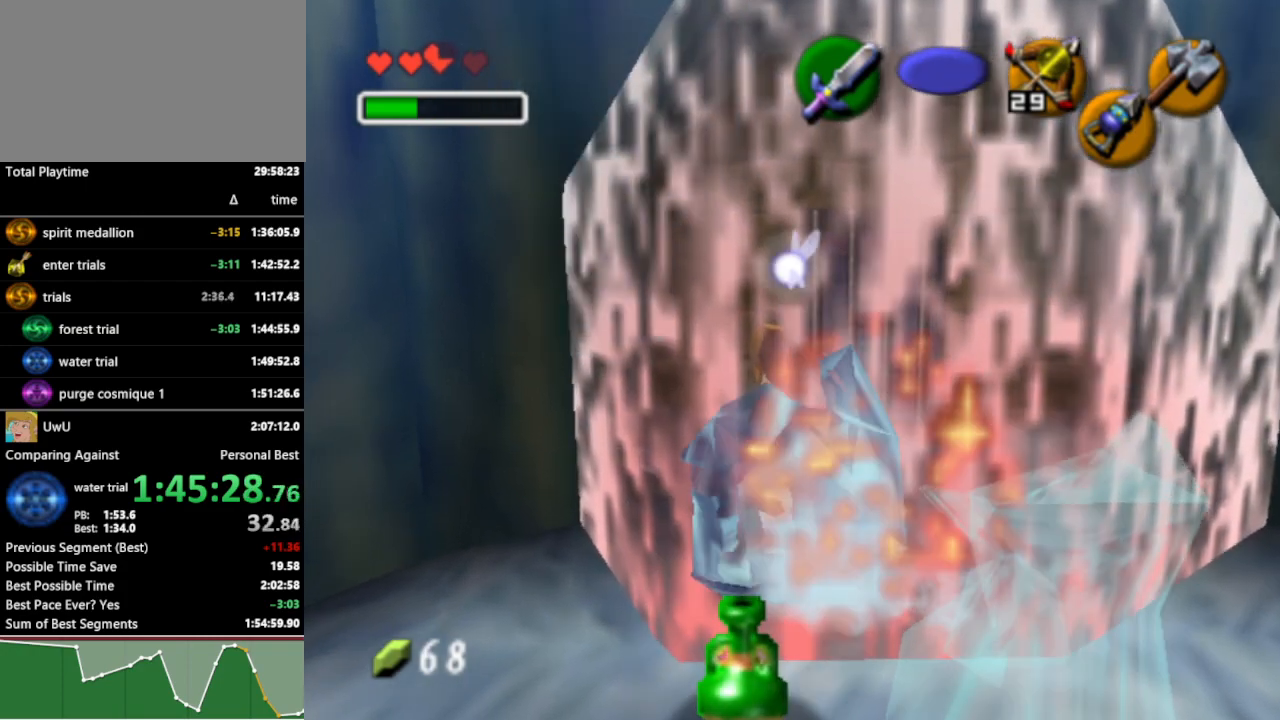
{"buttons": [], "left_stick": "right", "right_stick": "center", "events": [[67, "left_stick", "up-right"], [267, "left_stick", "down-right"], [333, "left_stick", "up-right"], [400, "B", "down"], [400, "left_stick", "left"], [467, "B", "up"], [500, "left_stick", "right"]]}